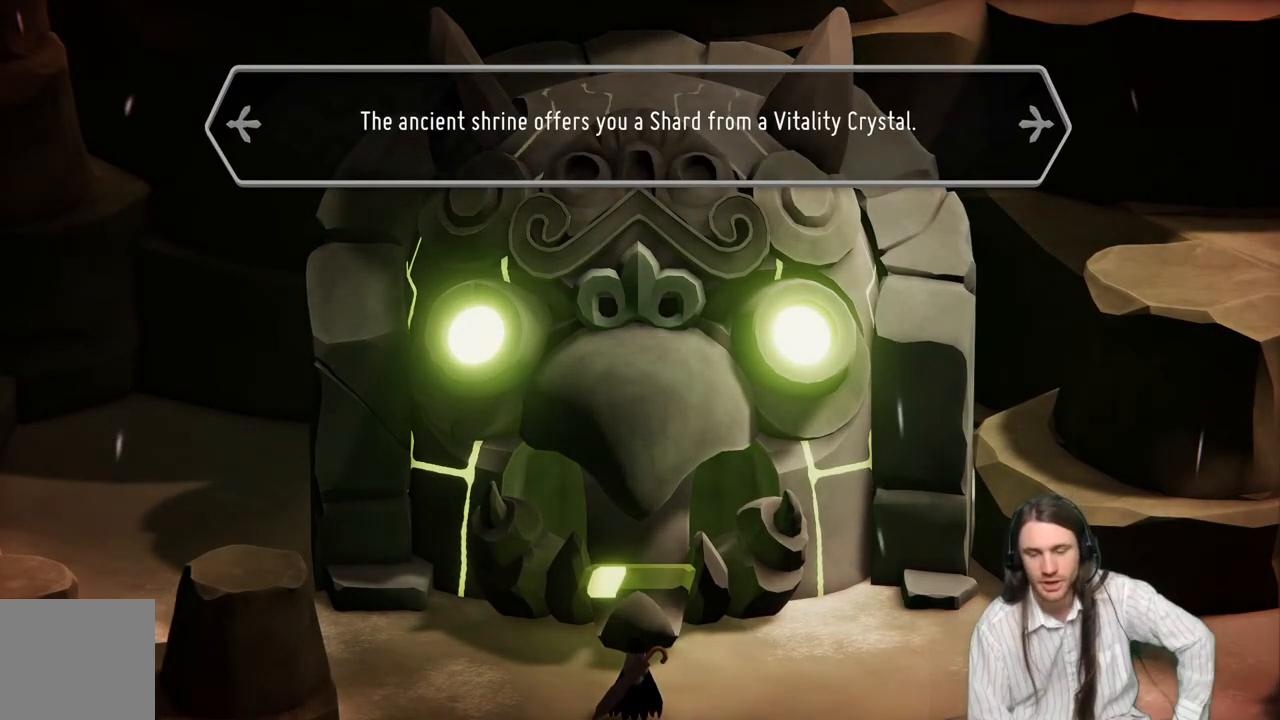
Gameplay with a controller (Xbox layout); each line is a JSON object with the inputs held at the frame after it. "events" lists button and stick changes between this image and that frame as [ms after this image, input, new state], when the widget could be followed in between.
{"buttons": [], "left_stick": "center", "right_stick": "center", "events": [[250, "A", "down"], [383, "A", "up"]]}
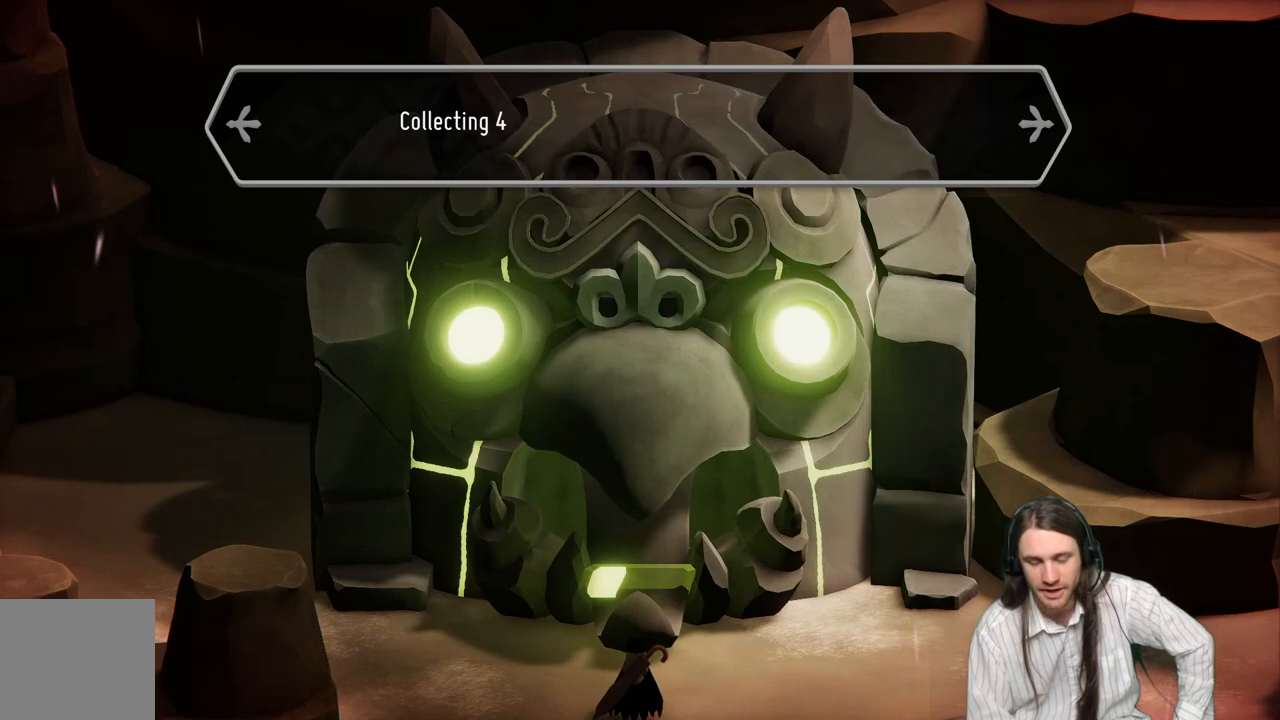
{"buttons": [], "left_stick": "center", "right_stick": "center", "events": []}
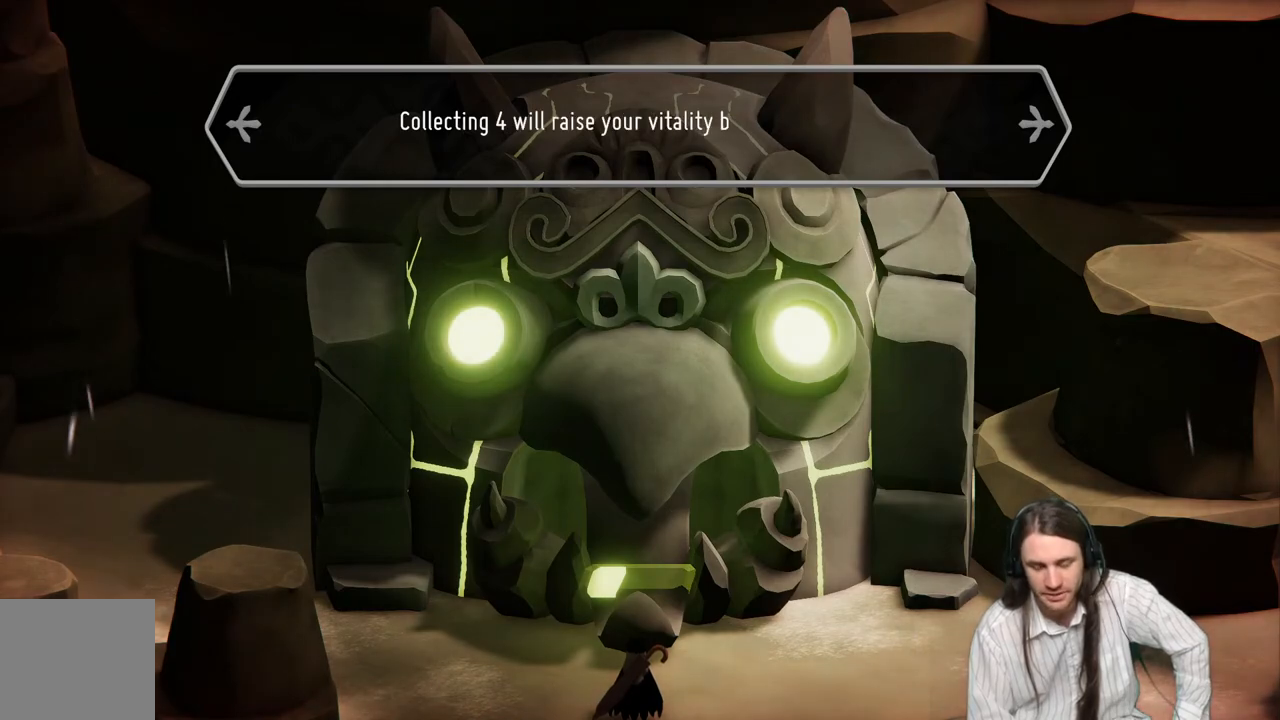
{"buttons": ["A"], "left_stick": "center", "right_stick": "center", "events": [[33, "A", "down"], [200, "A", "up"], [467, "A", "down"]]}
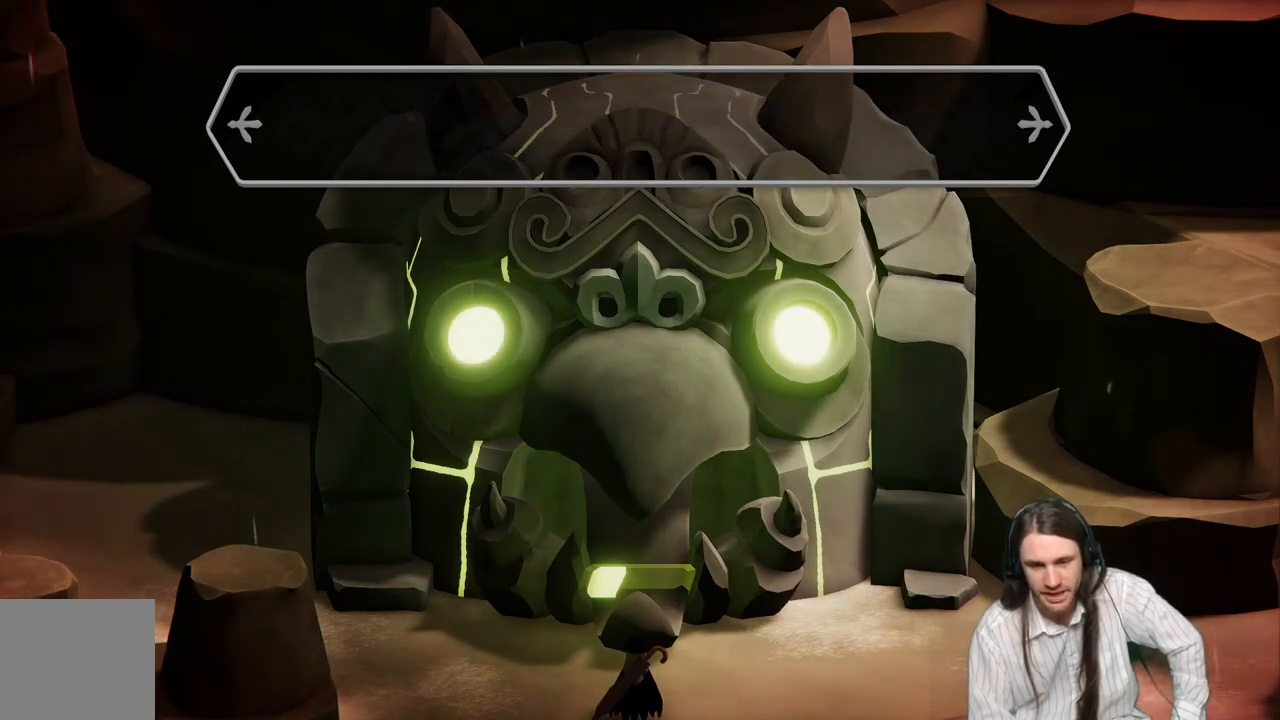
{"buttons": [], "left_stick": "center", "right_stick": "center", "events": [[133, "A", "up"]]}
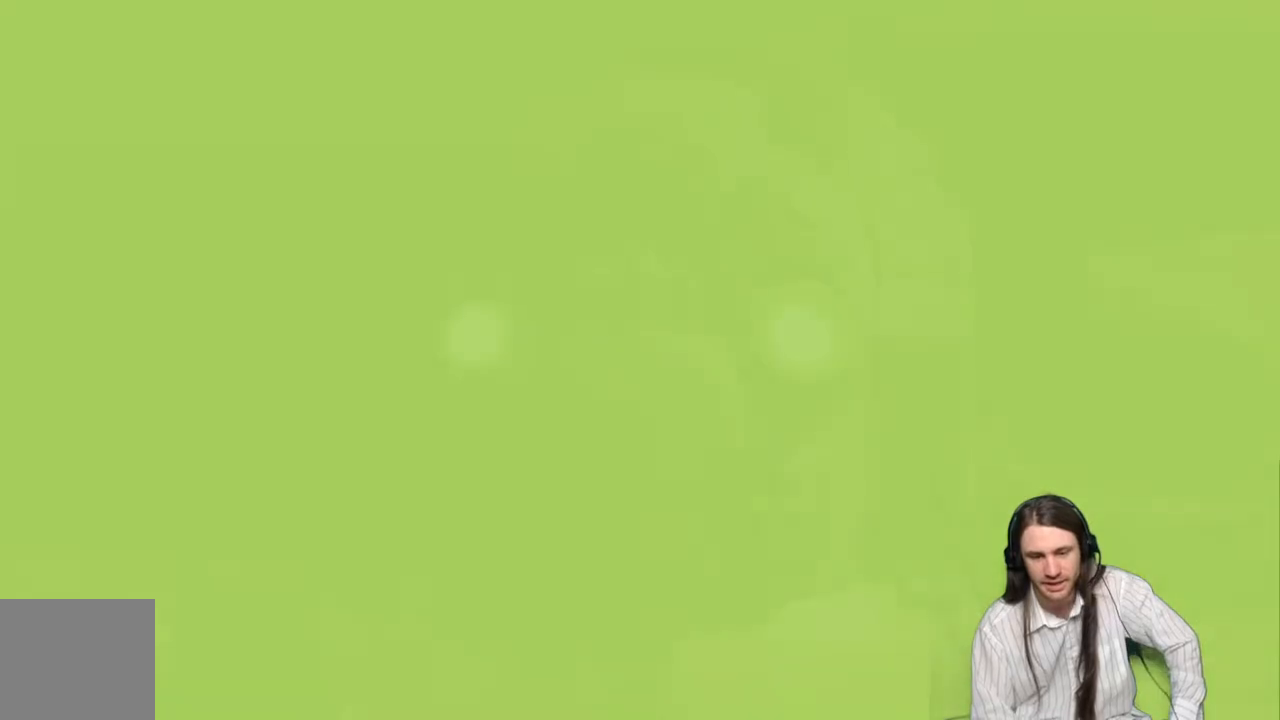
{"buttons": [], "left_stick": "center", "right_stick": "center", "events": []}
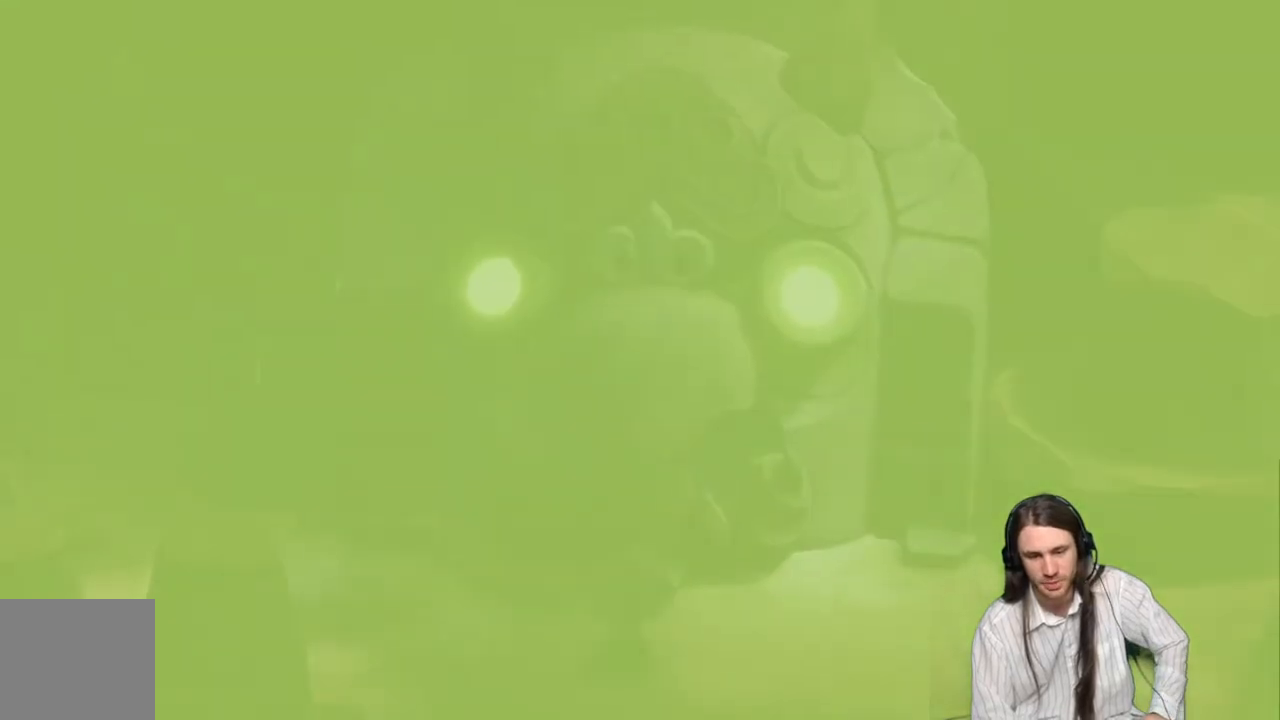
{"buttons": [], "left_stick": "center", "right_stick": "center", "events": []}
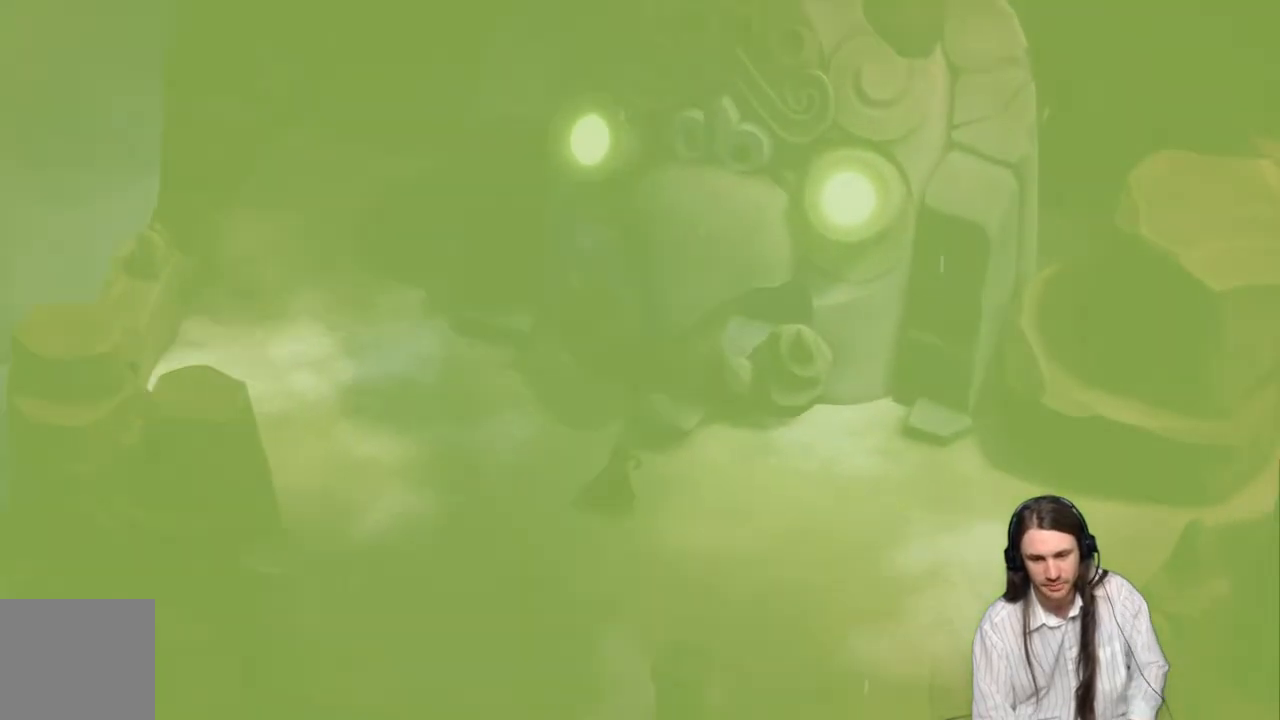
{"buttons": [], "left_stick": "center", "right_stick": "center", "events": []}
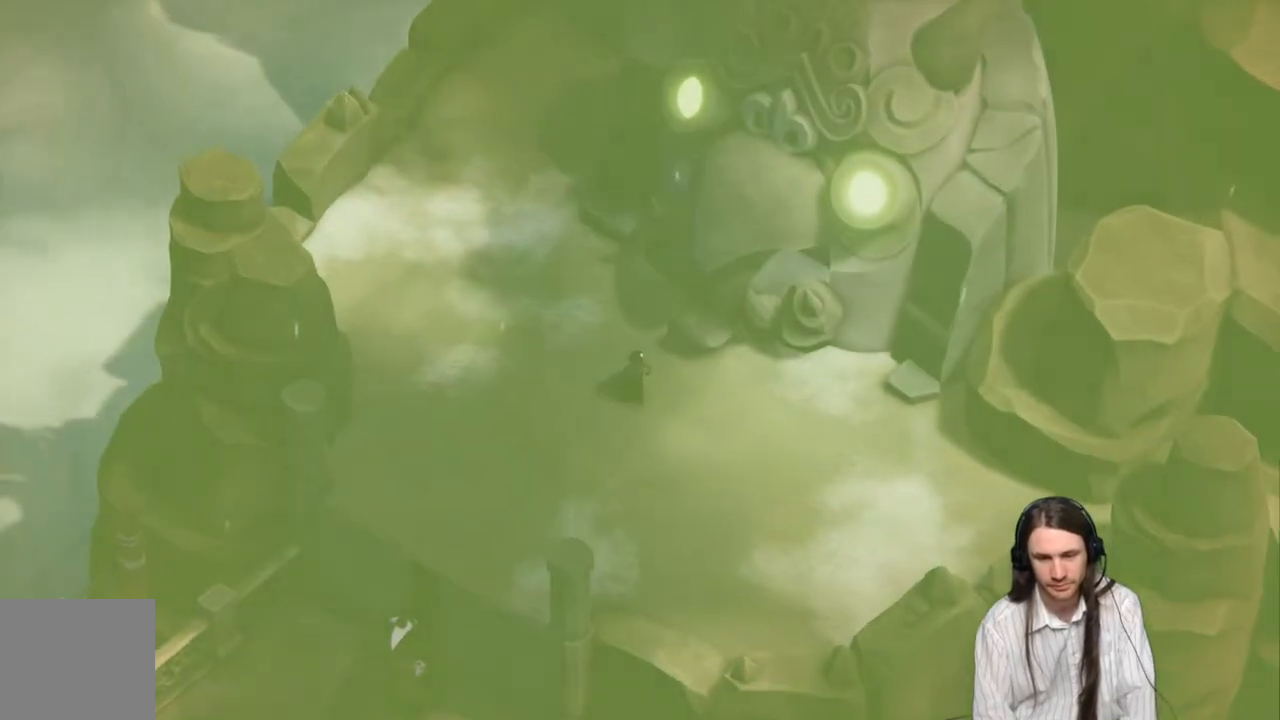
{"buttons": [], "left_stick": "center", "right_stick": "center", "events": []}
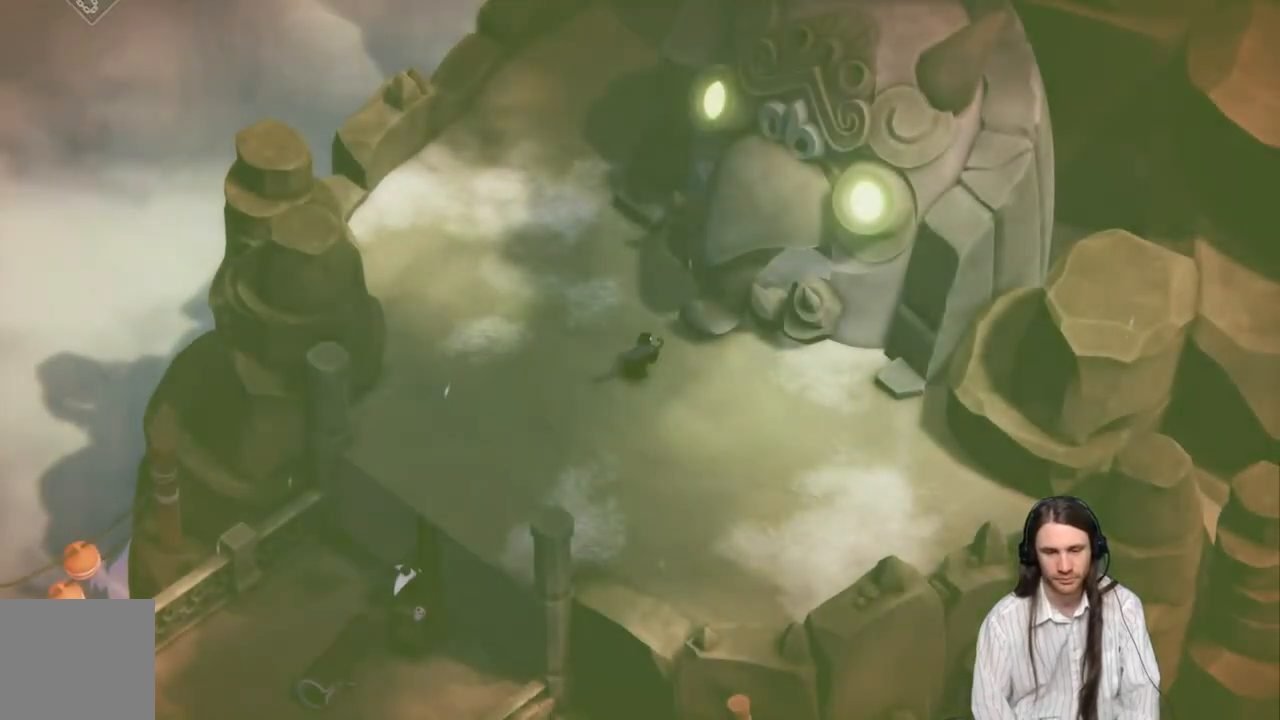
{"buttons": [], "left_stick": "center", "right_stick": "center", "events": []}
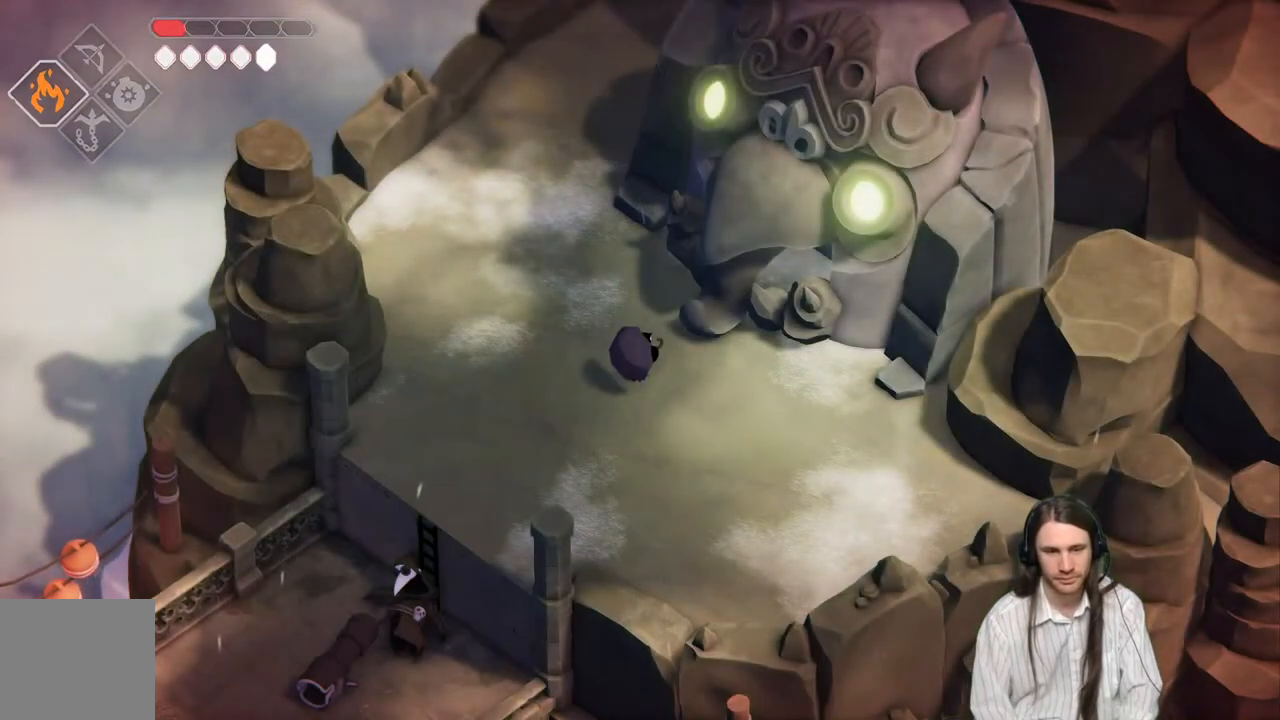
{"buttons": [], "left_stick": "down-left", "right_stick": "center", "events": [[317, "left_stick", "down-left"]]}